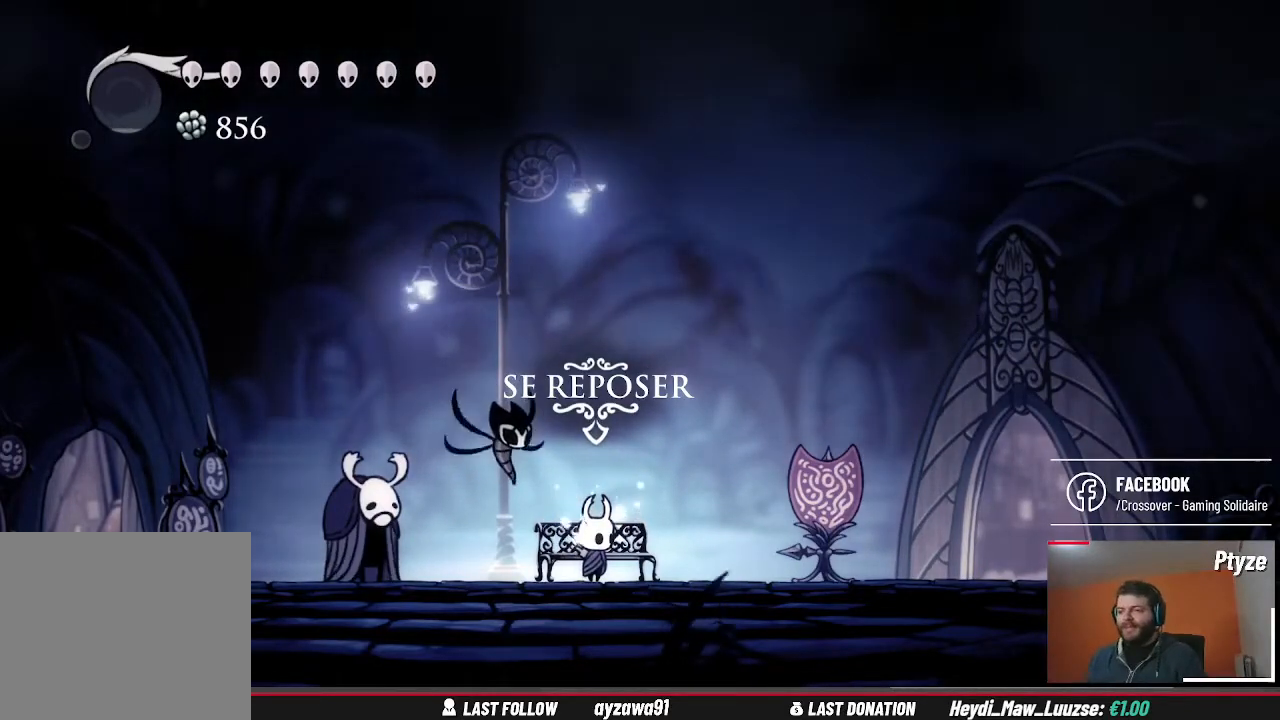
Gameplay with a controller (Xbox layout); each line is a JSON object with the inputs held at the frame after it. "events" lists button and stick changes between this image and that frame as [ms after this image, input, new state], when the widget could be followed in between. Not read: L2 L3 R3.
{"buttons": [], "left_stick": "left", "right_stick": "center", "events": [[233, "left_stick", "left"]]}
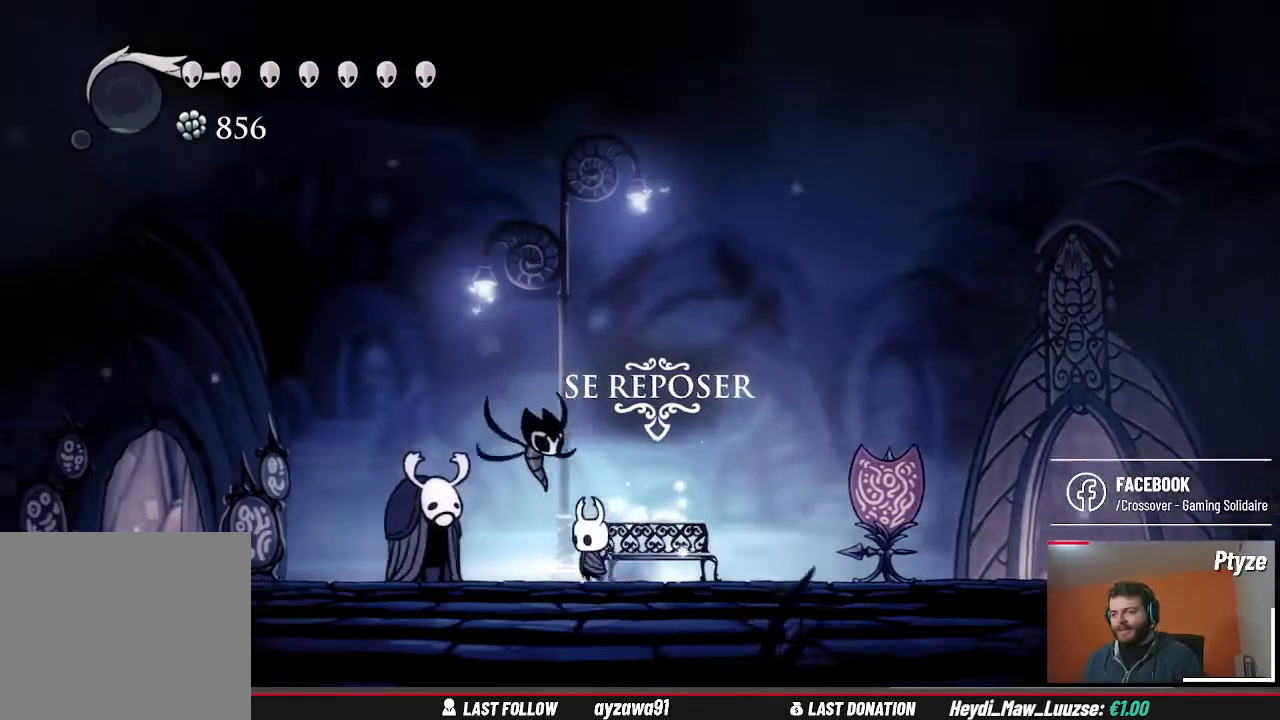
{"buttons": [], "left_stick": "left", "right_stick": "center", "events": []}
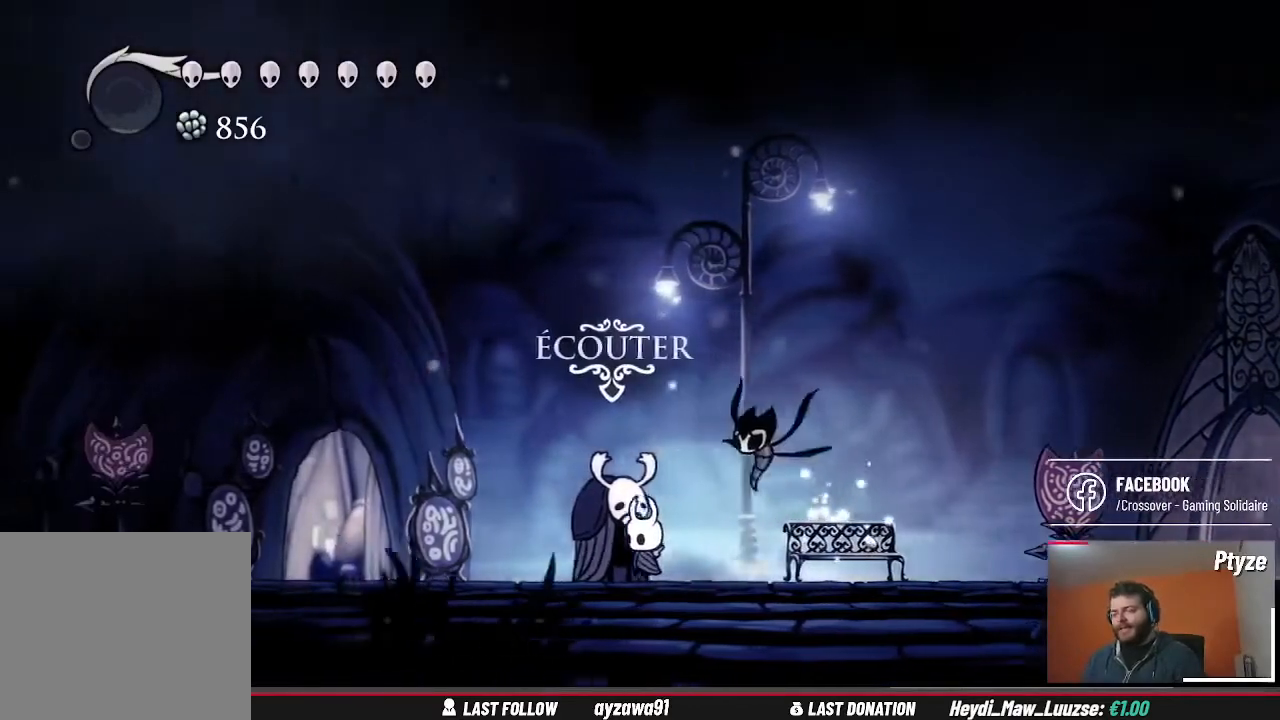
{"buttons": [], "left_stick": "left", "right_stick": "center", "events": []}
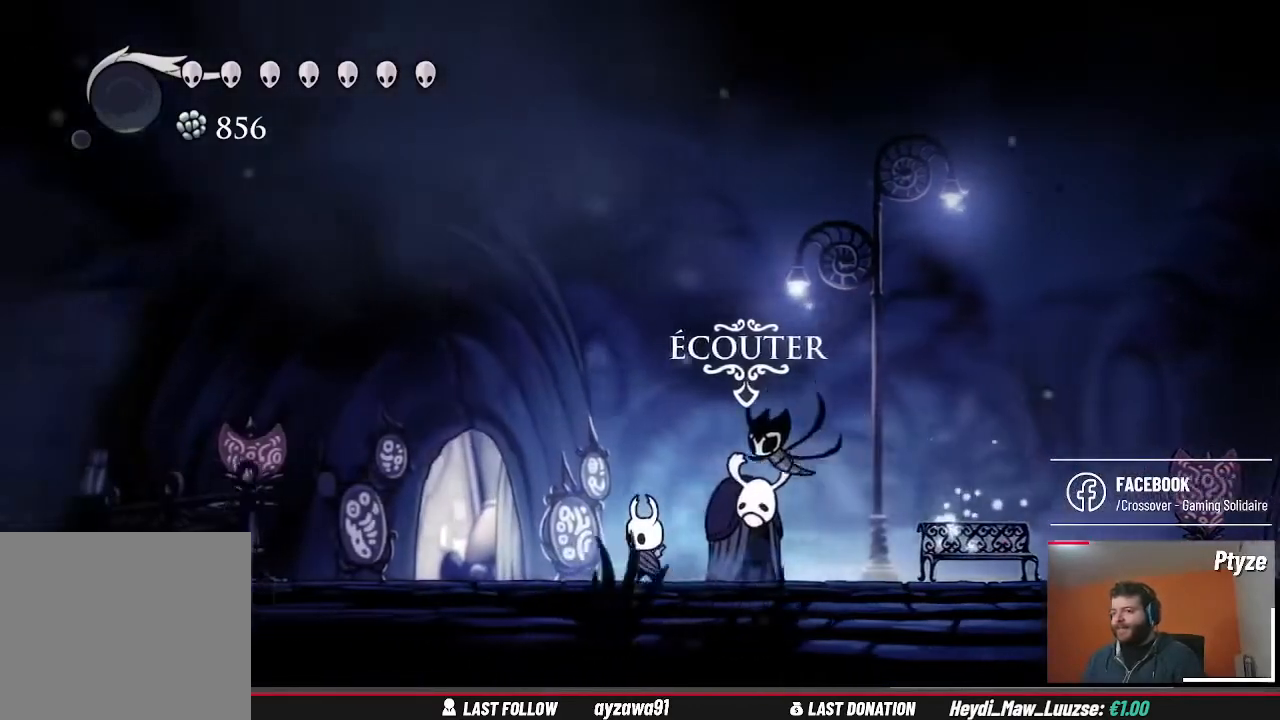
{"buttons": [], "left_stick": "left", "right_stick": "center", "events": []}
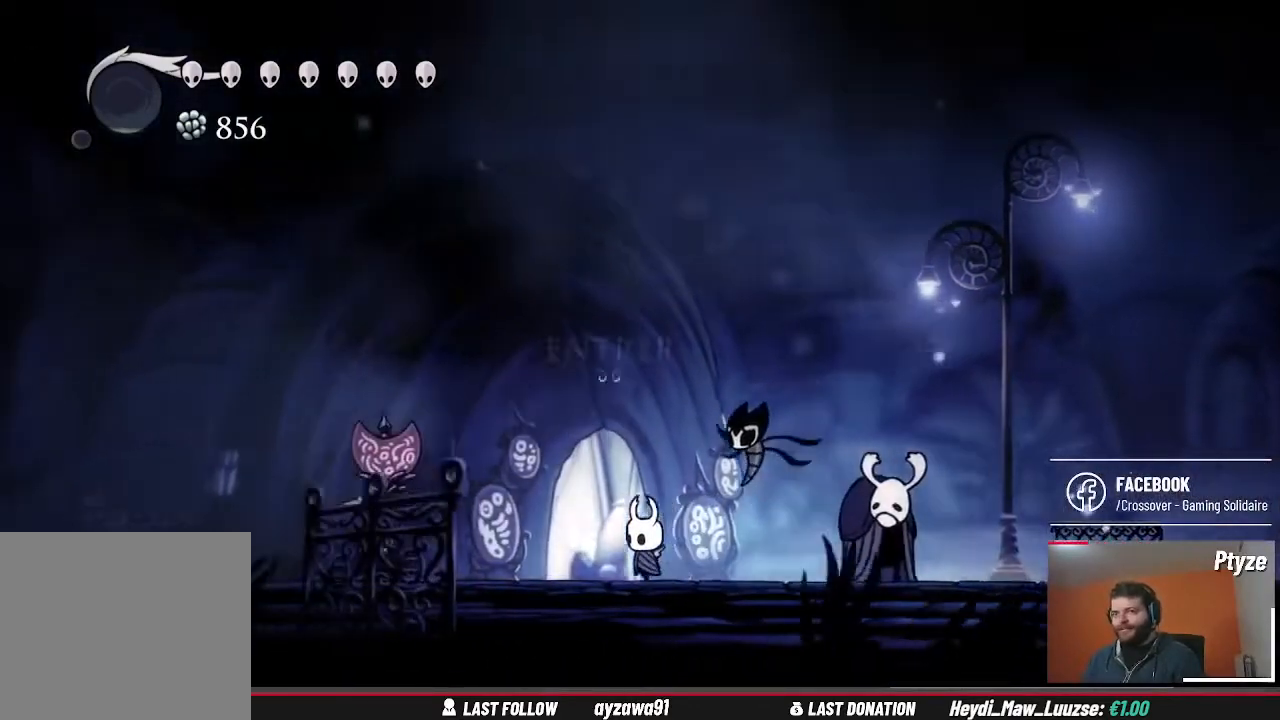
{"buttons": [], "left_stick": "left", "right_stick": "center", "events": []}
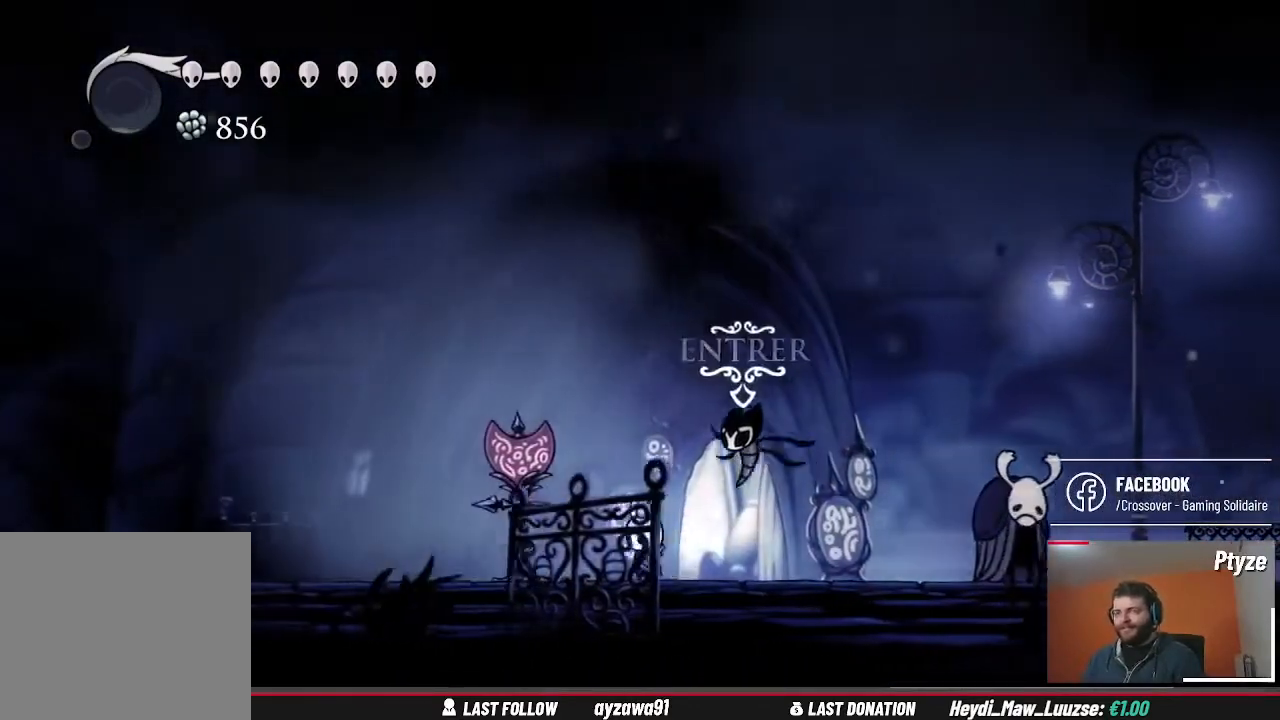
{"buttons": [], "left_stick": "left", "right_stick": "center", "events": []}
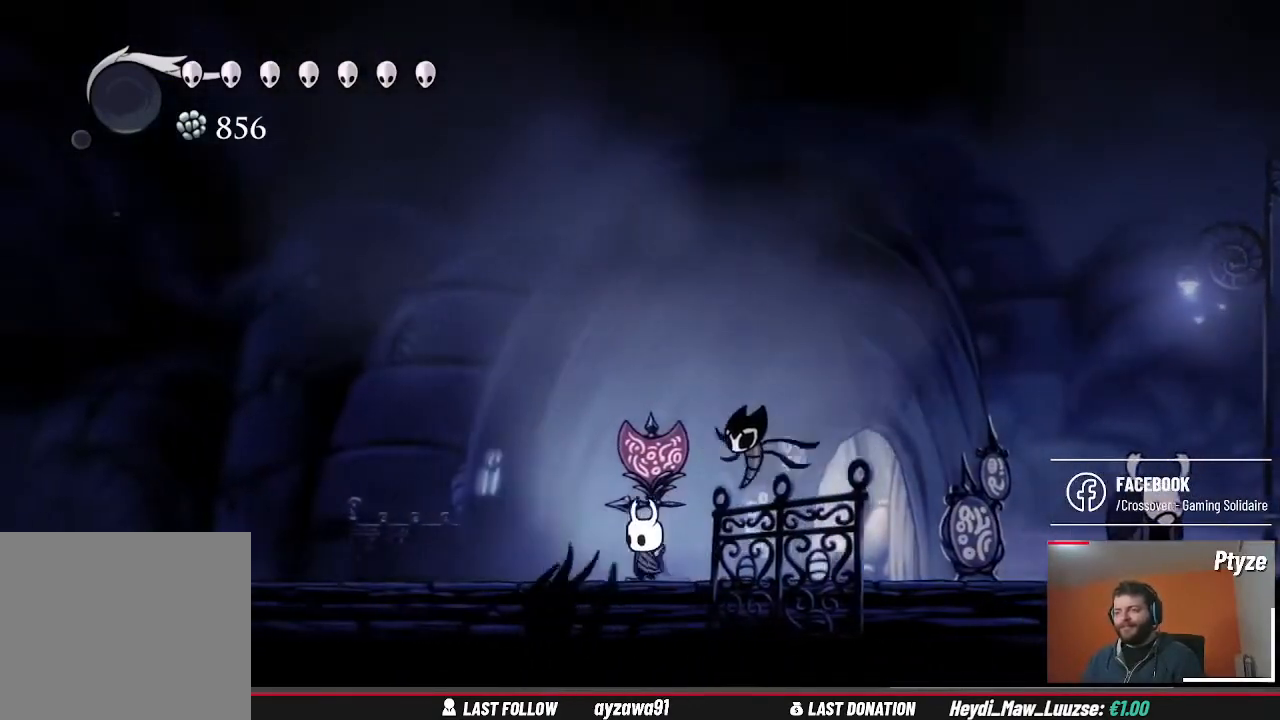
{"buttons": [], "left_stick": "left", "right_stick": "center", "events": []}
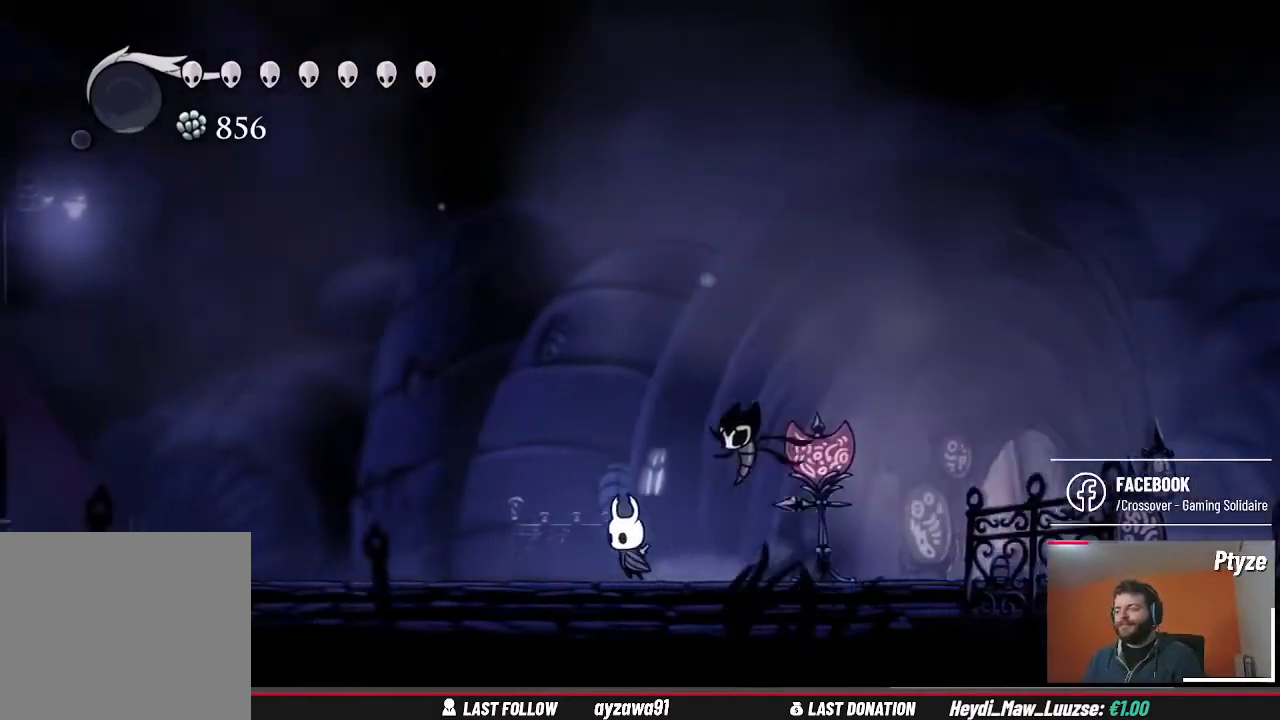
{"buttons": [], "left_stick": "left", "right_stick": "center", "events": []}
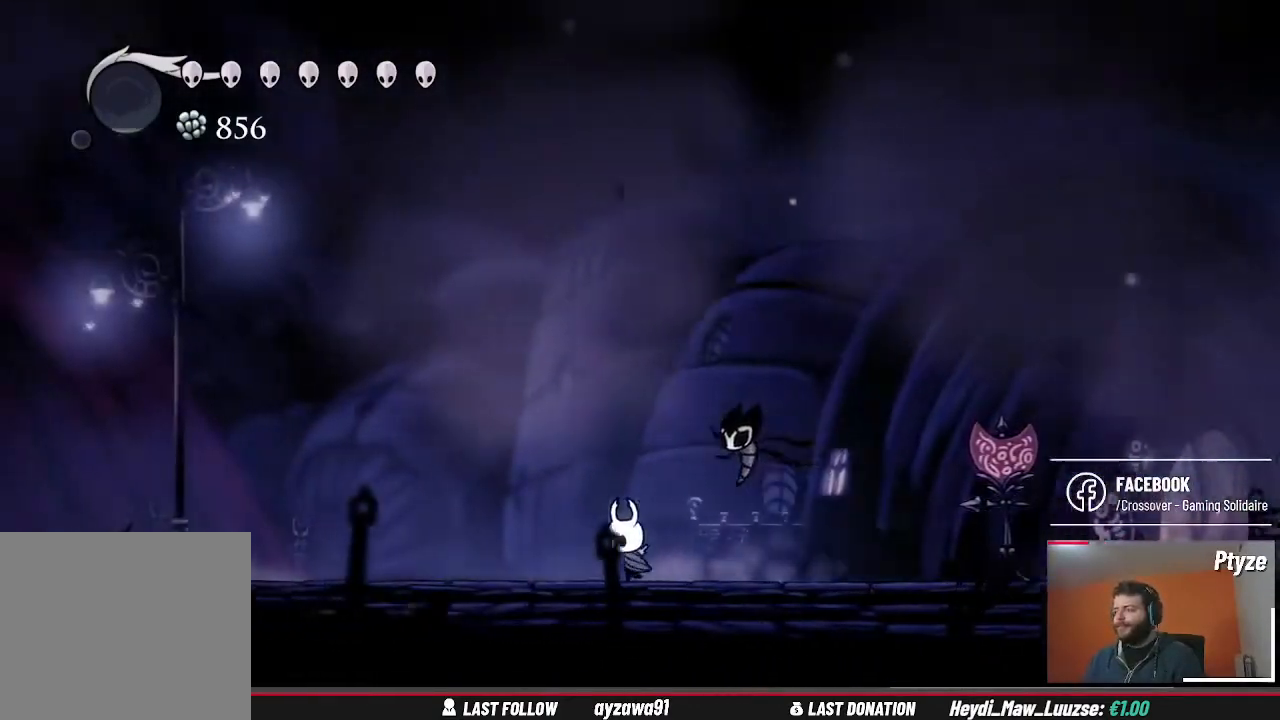
{"buttons": [], "left_stick": "left", "right_stick": "center", "events": []}
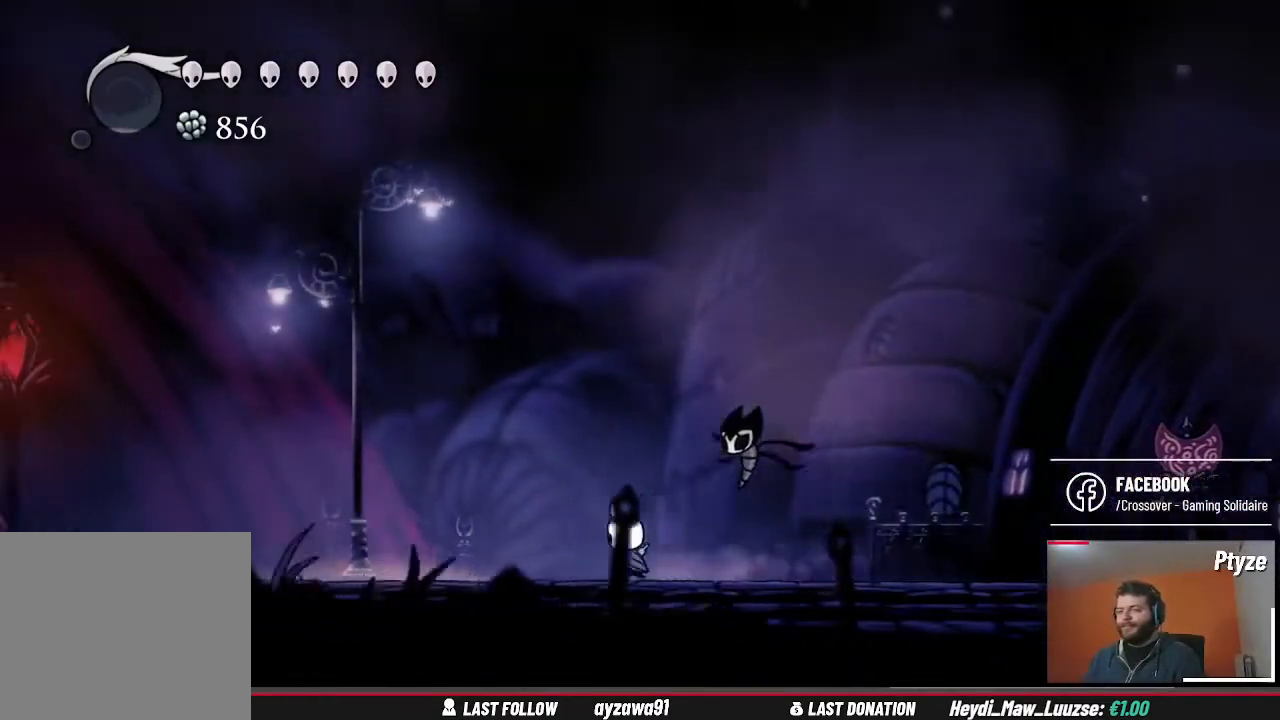
{"buttons": [], "left_stick": "left", "right_stick": "center", "events": []}
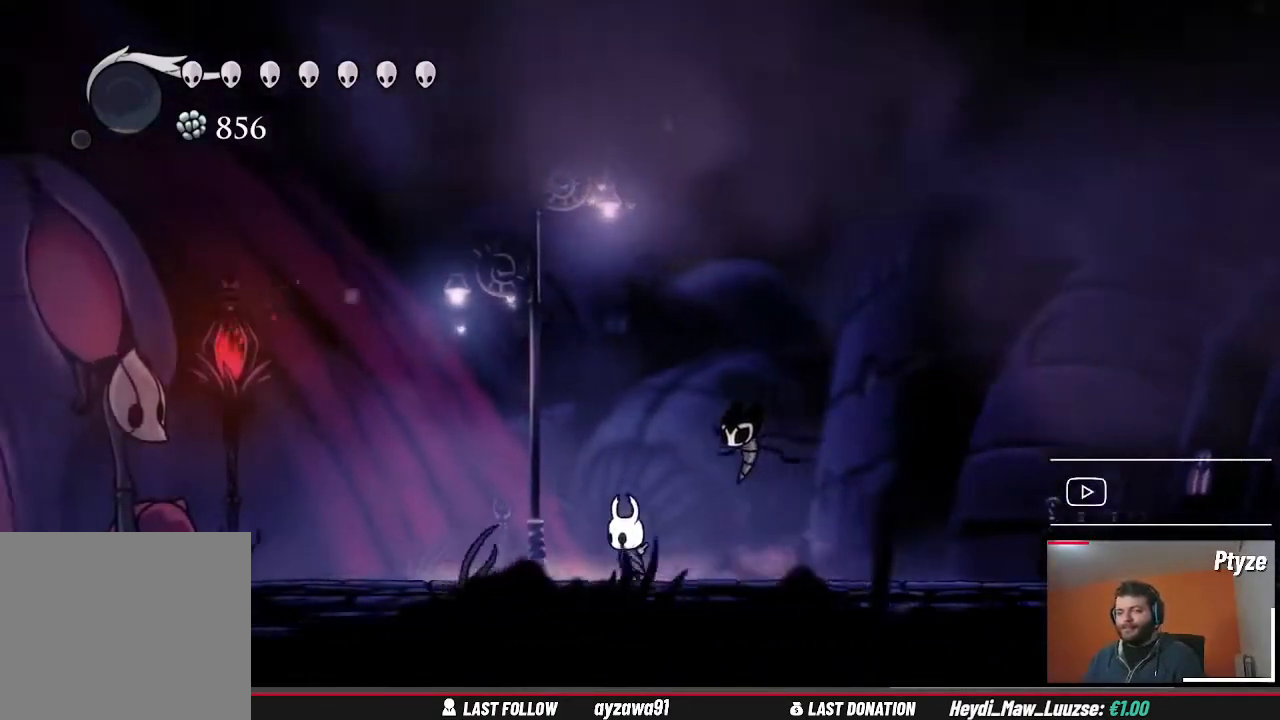
{"buttons": [], "left_stick": "left", "right_stick": "center", "events": []}
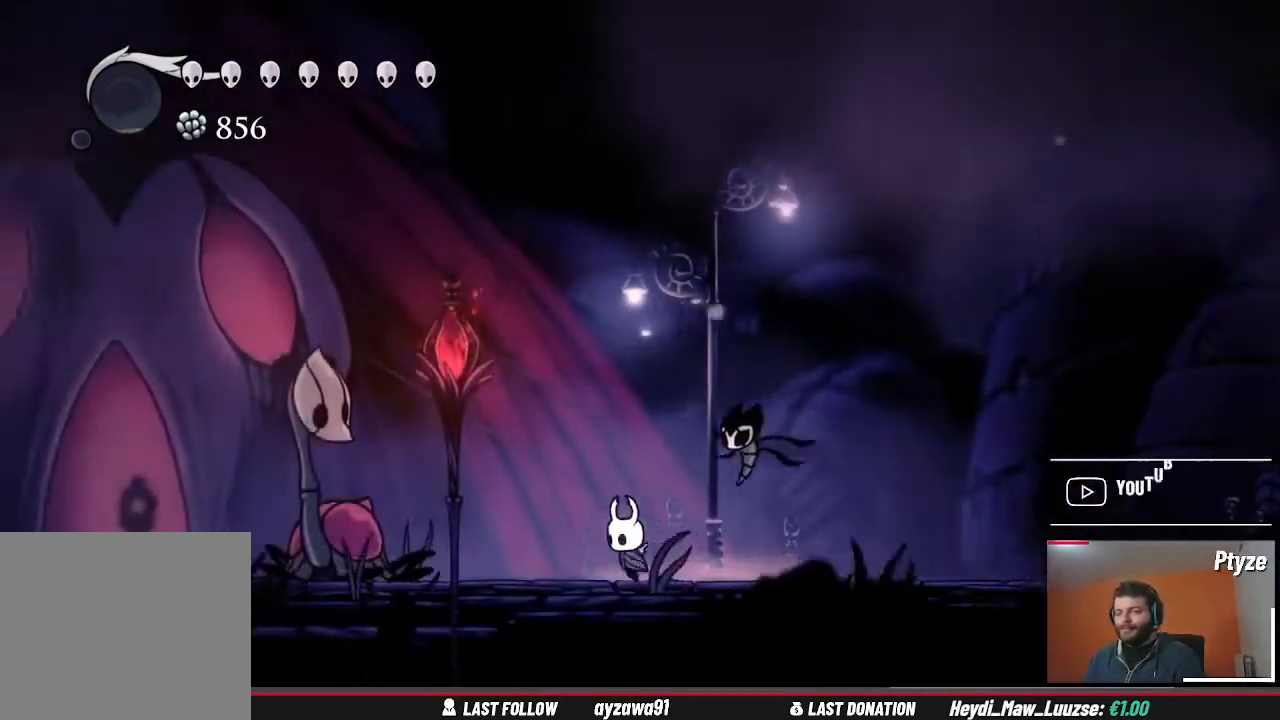
{"buttons": [], "left_stick": "left", "right_stick": "center", "events": []}
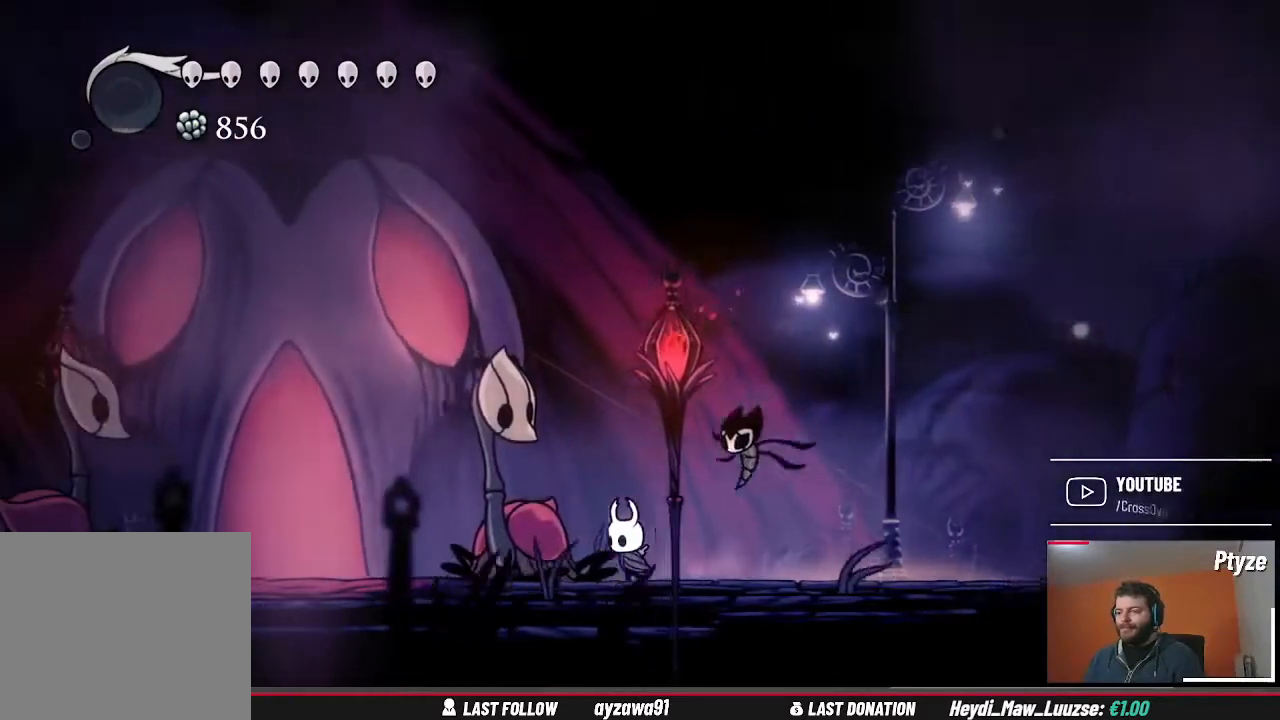
{"buttons": [], "left_stick": "left", "right_stick": "center", "events": []}
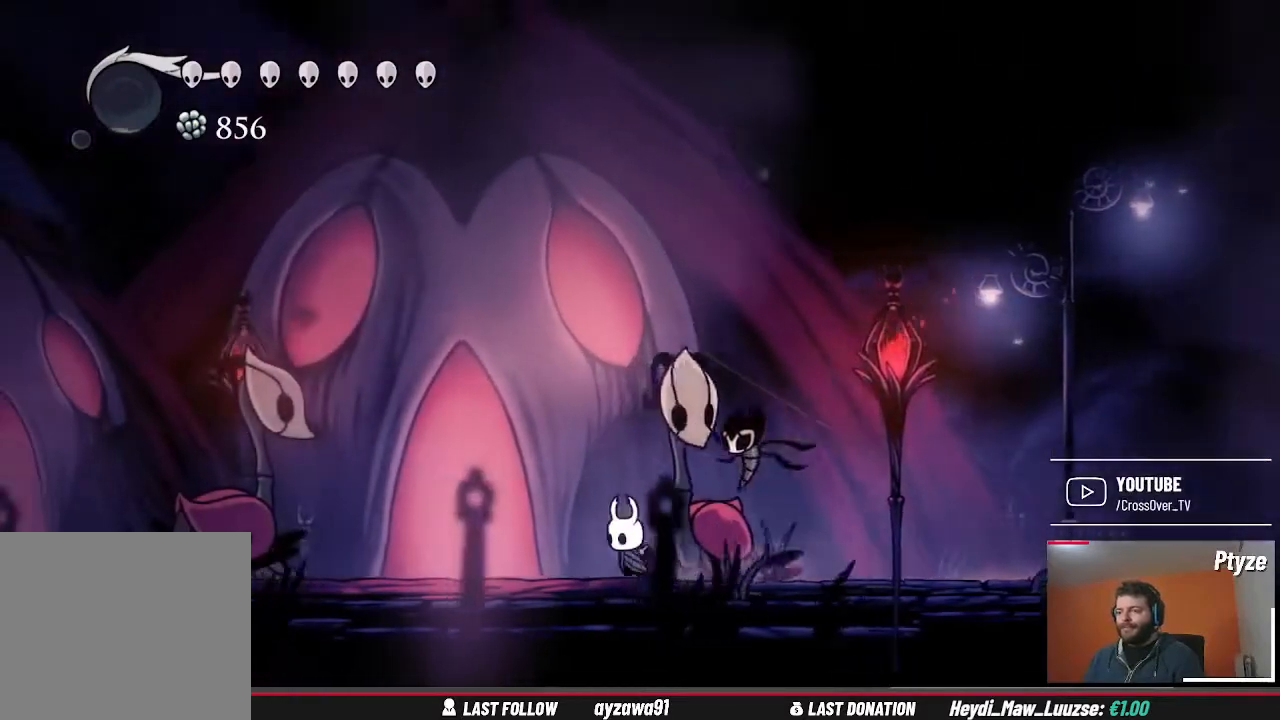
{"buttons": [], "left_stick": "center", "right_stick": "center", "events": [[467, "left_stick", "center"]]}